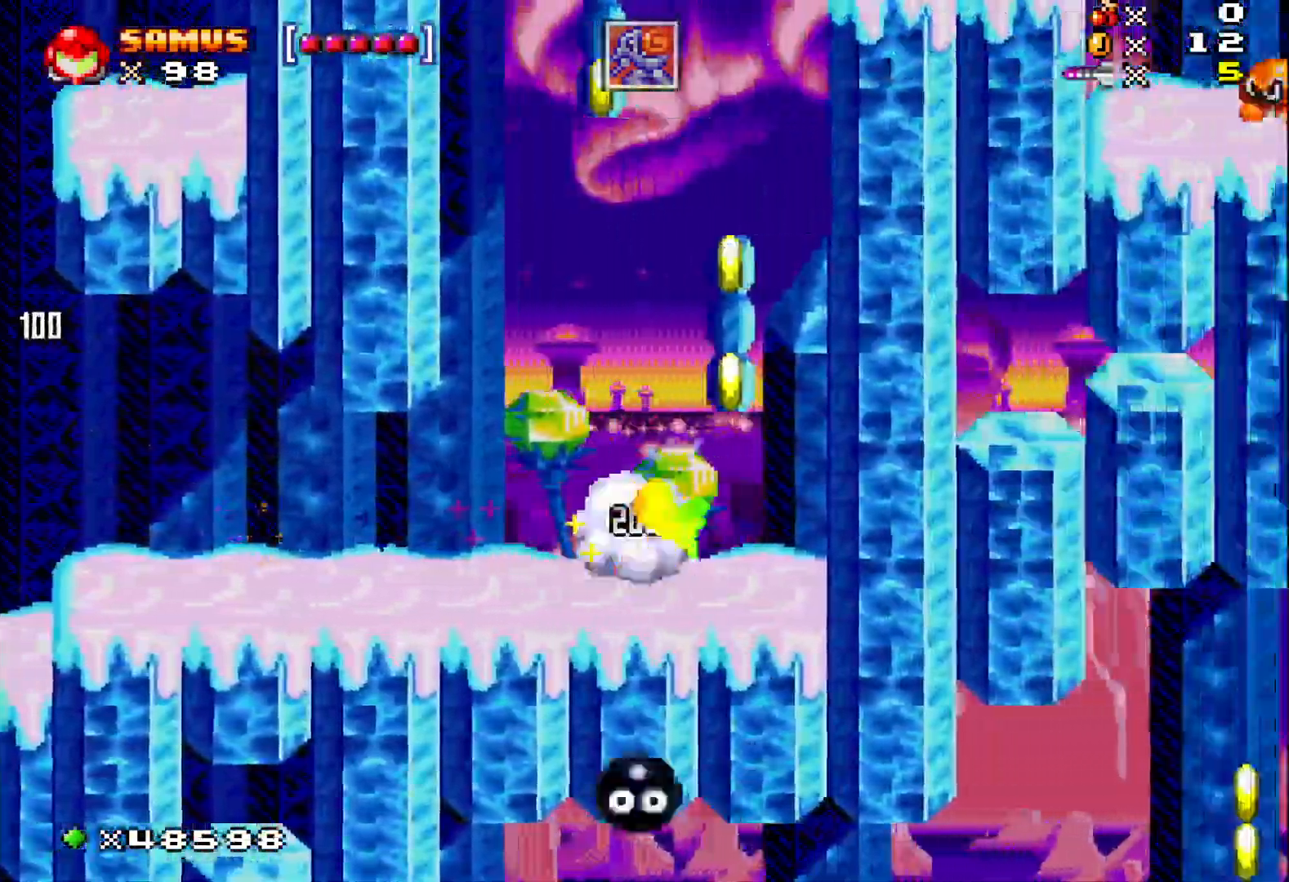
Gameplay with a controller (Xbox layout); each line is a JSON object with the inputs held at the frame after it. "events" lists button and stick changes between this image and that frame as [ms after this image, input, new state], when the widget could be followed in between. Not read: left_stick right_stick.
{"buttons": ["A", "X", "DPAD_UP"], "events": [[183, "DPAD_RIGHT", "up"], [483, "DPAD_UP", "down"]]}
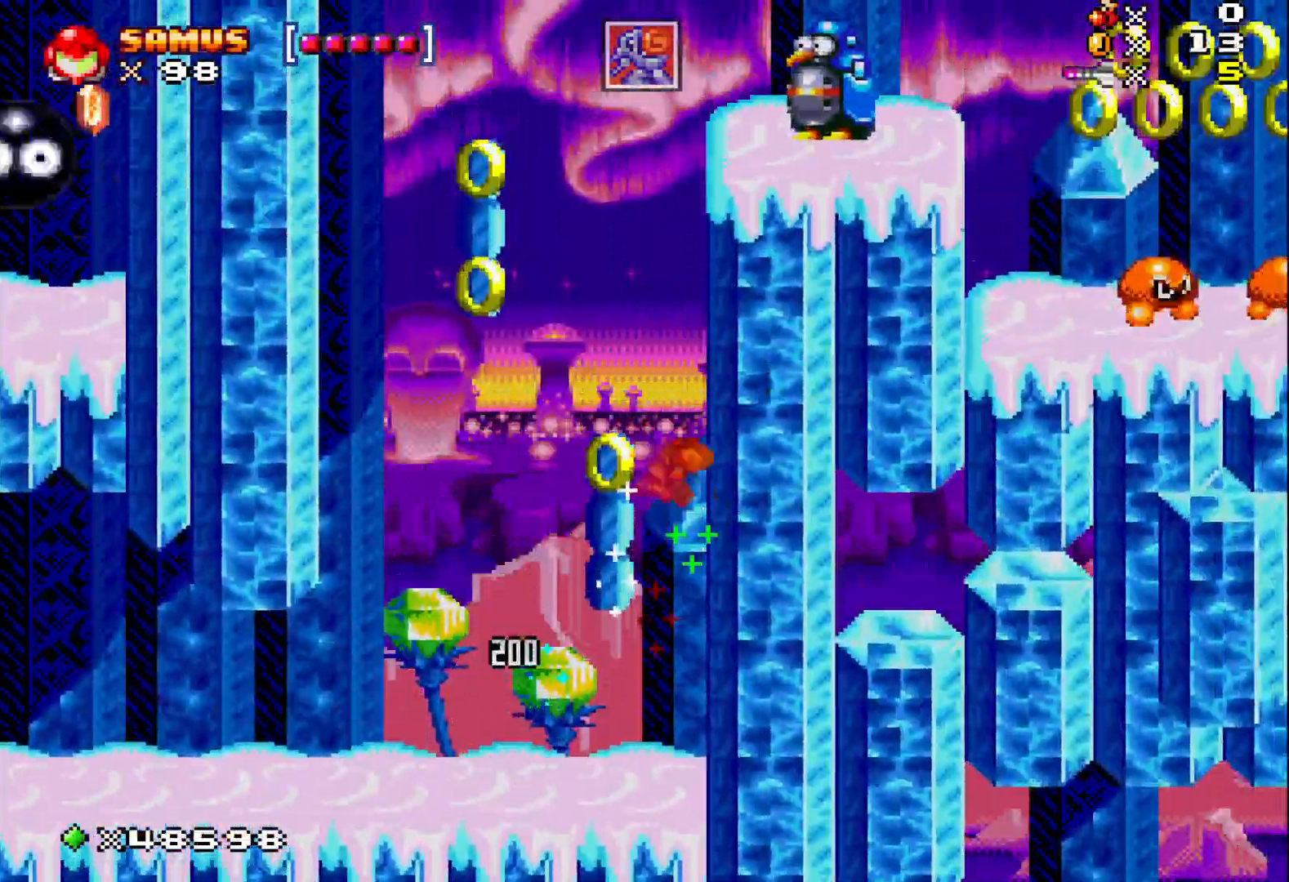
{"buttons": ["X", "DPAD_DOWN", "DPAD_LEFT"], "events": [[17, "A", "up"], [17, "DPAD_LEFT", "down"], [150, "DPAD_LEFT", "up"], [350, "A", "down"], [350, "DPAD_LEFT", "down"], [417, "DPAD_UP", "up"], [483, "DPAD_DOWN", "down"], [500, "A", "up"]]}
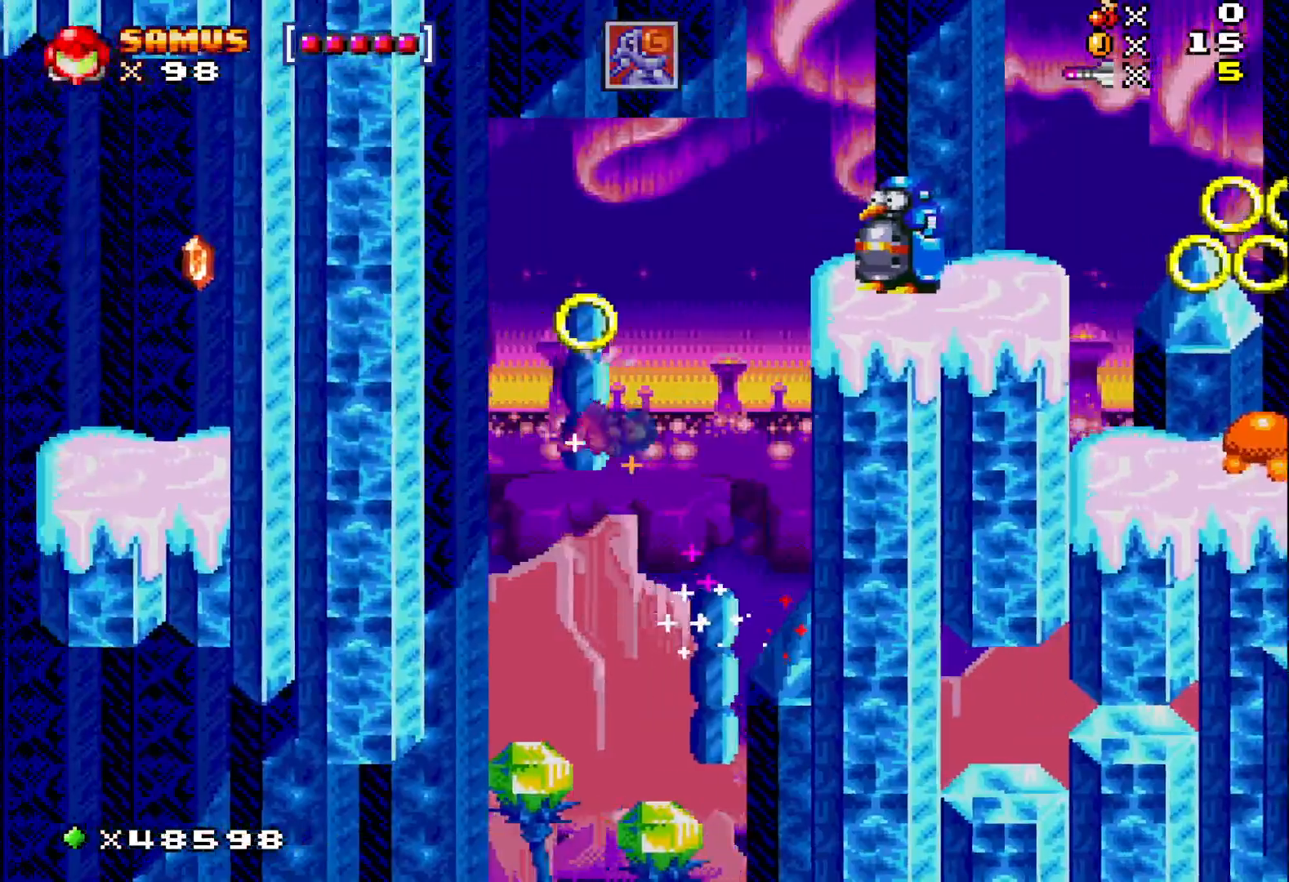
{"buttons": ["A", "X", "DPAD_RIGHT"], "events": [[50, "DPAD_DOWN", "up"], [100, "DPAD_UP", "down"], [117, "DPAD_LEFT", "up"], [383, "DPAD_UP", "up"], [450, "DPAD_RIGHT", "down"], [500, "A", "down"]]}
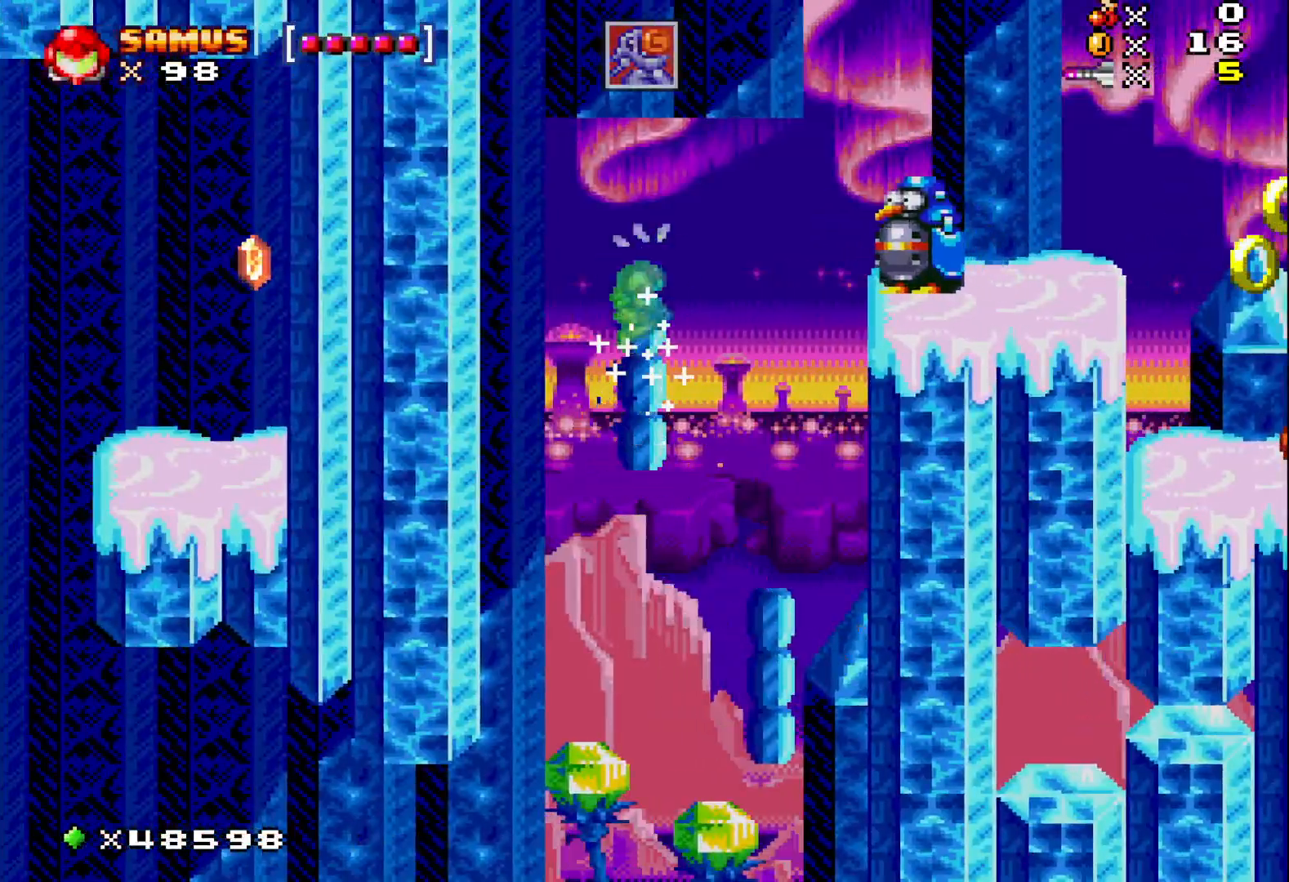
{"buttons": ["X", "DPAD_RIGHT"], "events": [[133, "A", "up"]]}
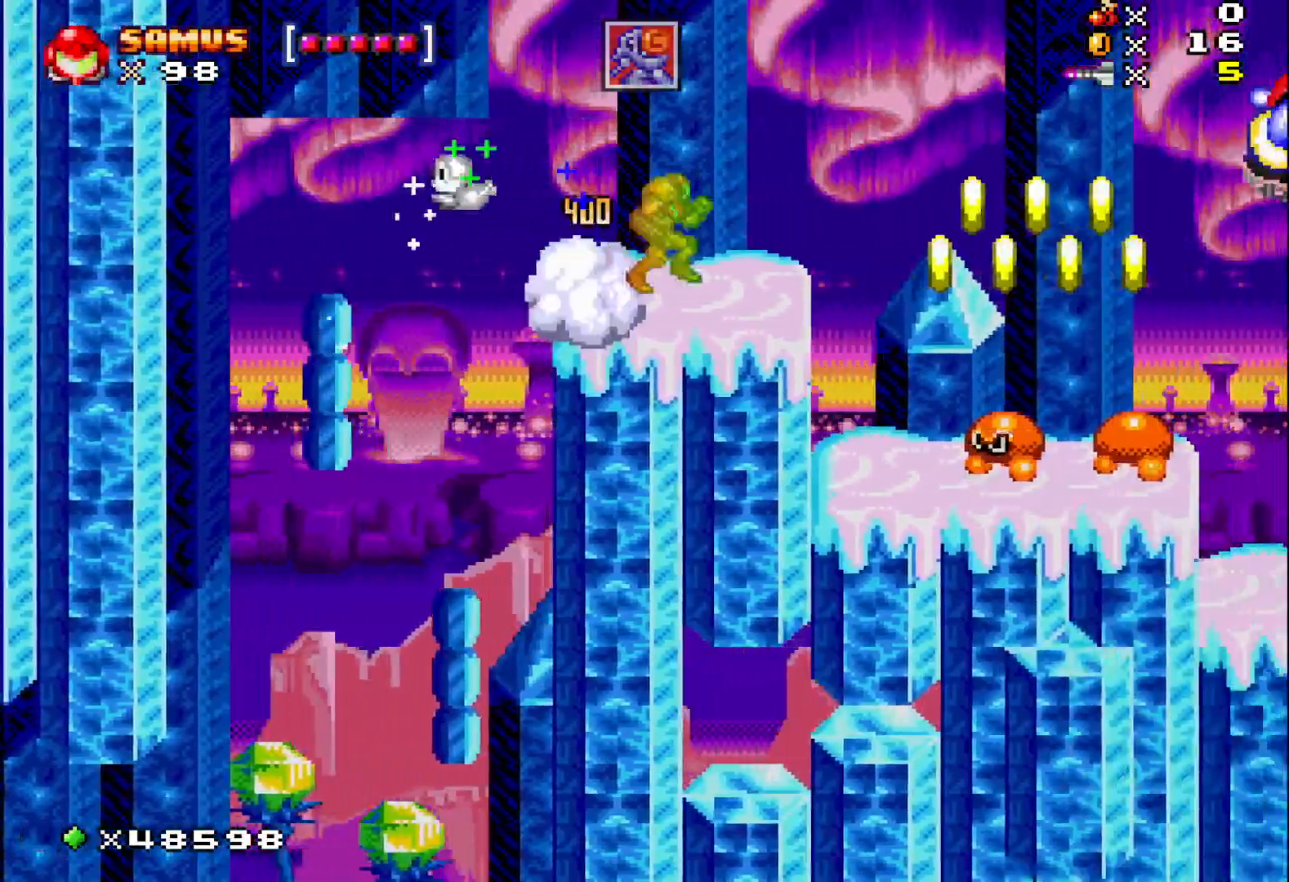
{"buttons": ["X", "DPAD_RIGHT"], "events": []}
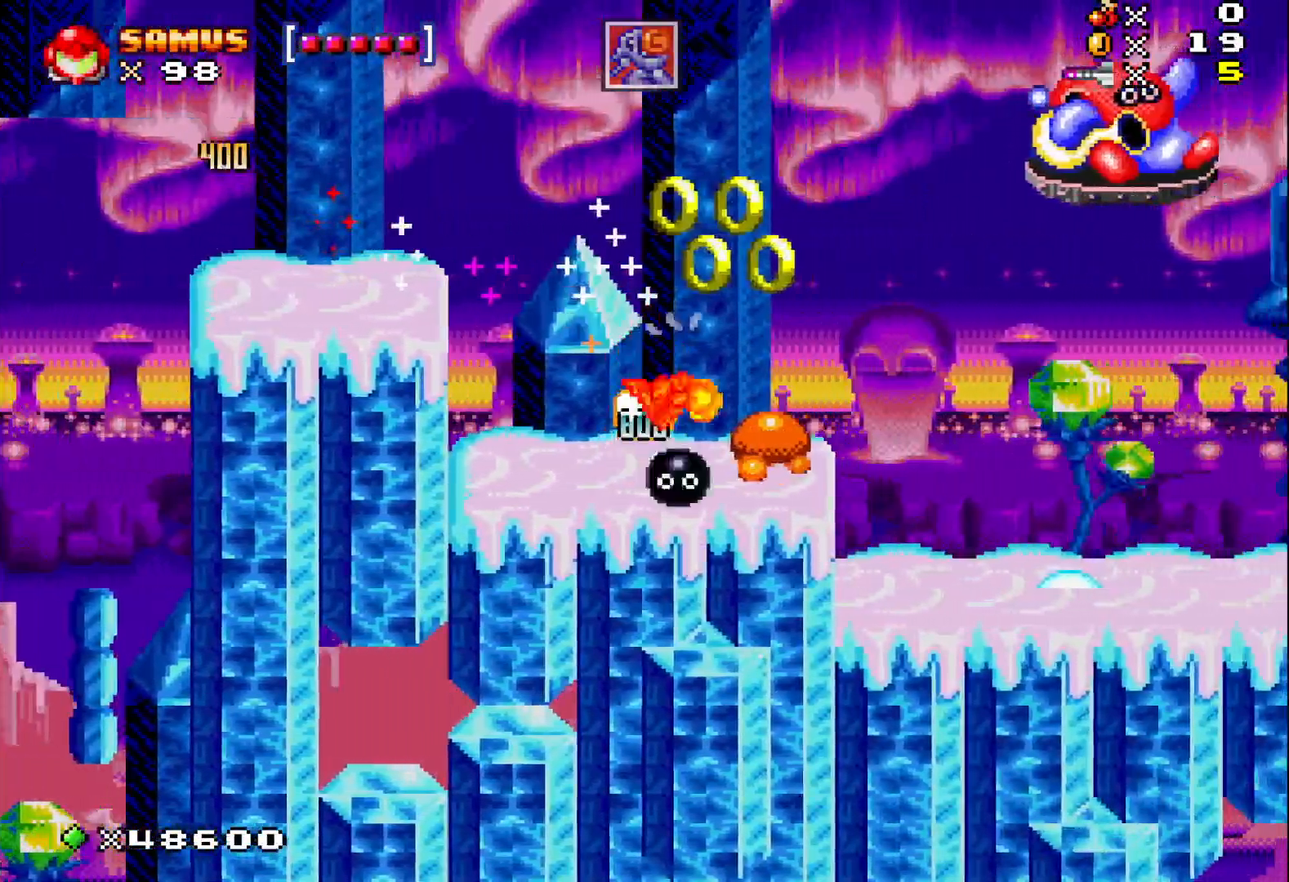
{"buttons": ["A", "X", "DPAD_RIGHT"], "events": [[200, "A", "down"]]}
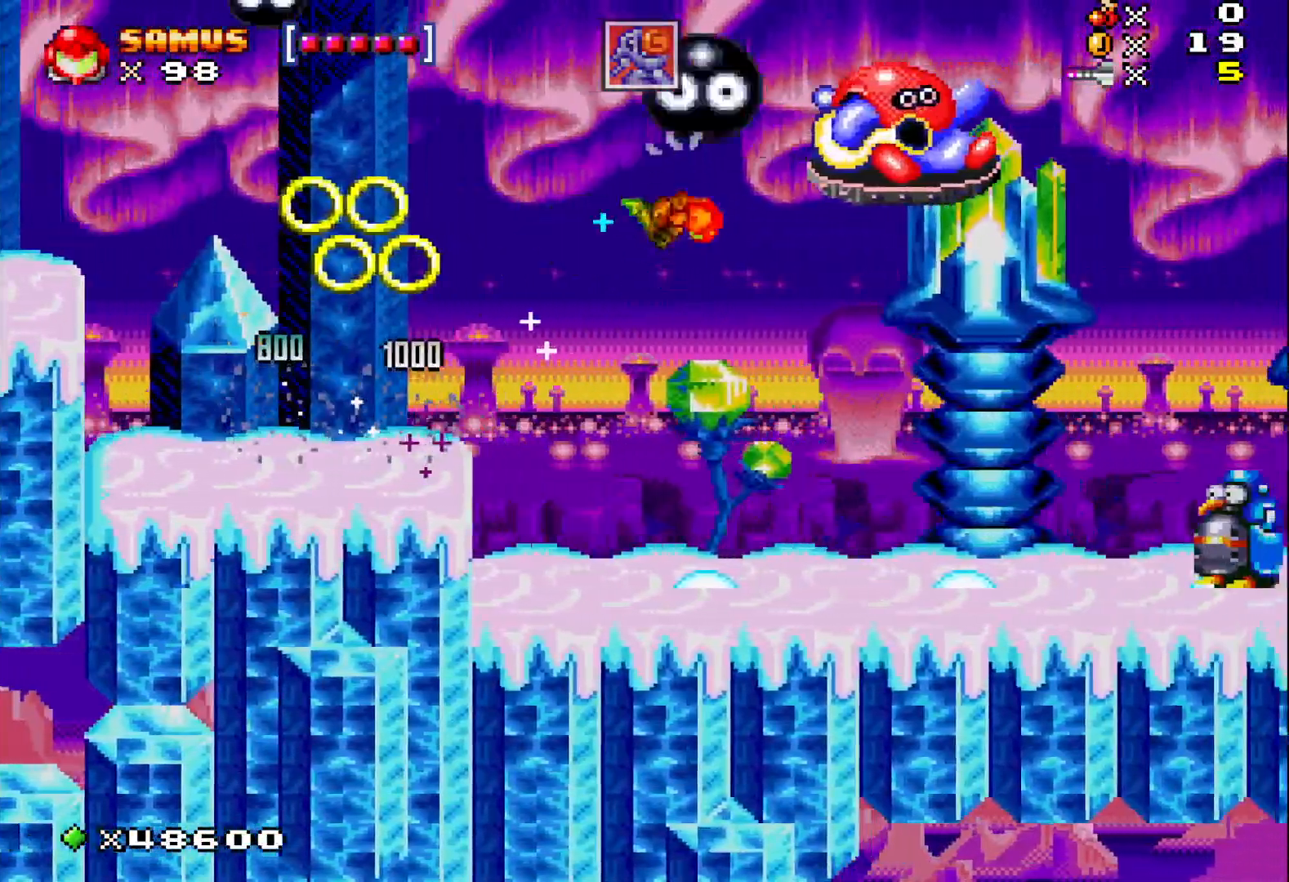
{"buttons": ["X", "DPAD_RIGHT"], "events": [[467, "A", "up"]]}
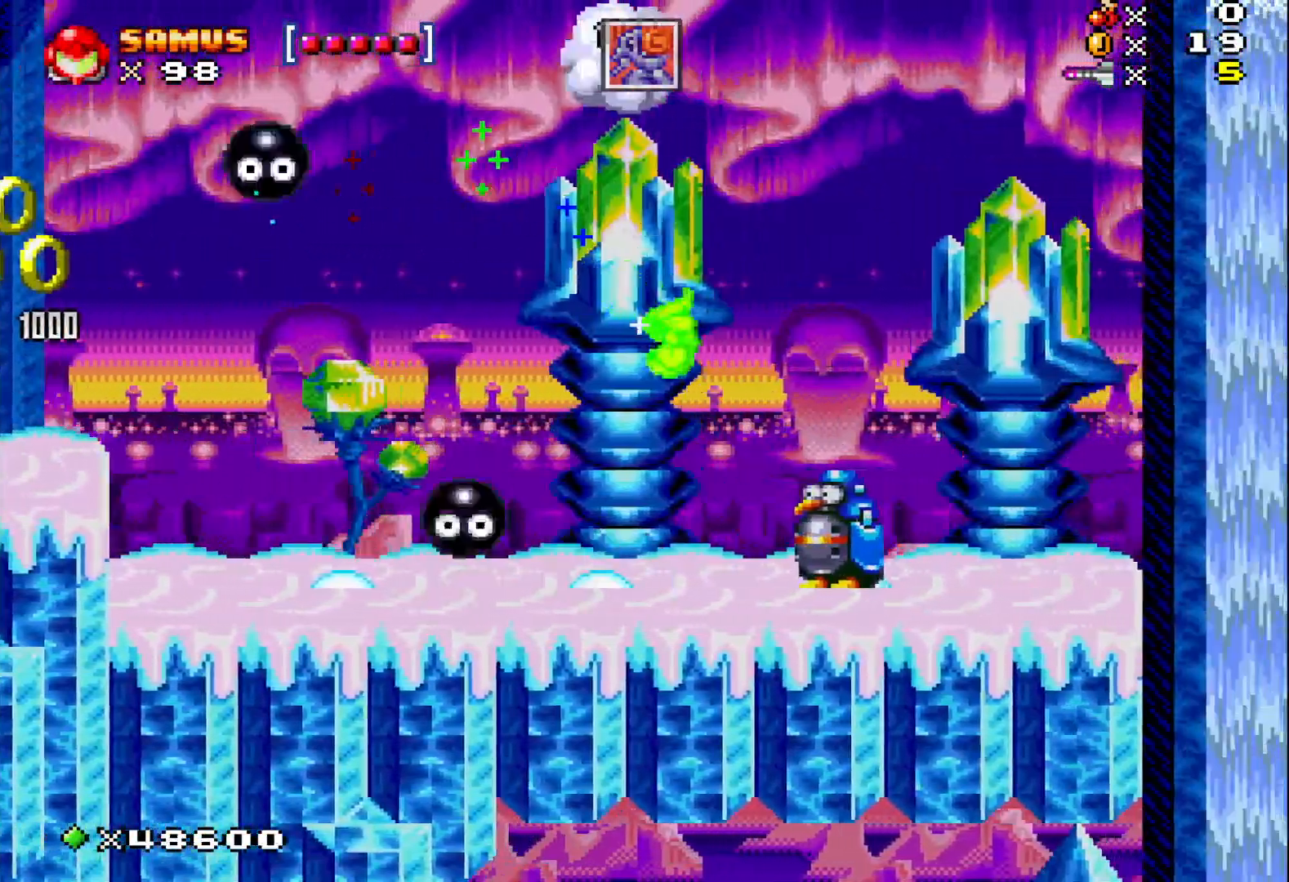
{"buttons": ["X", "DPAD_RIGHT"], "events": []}
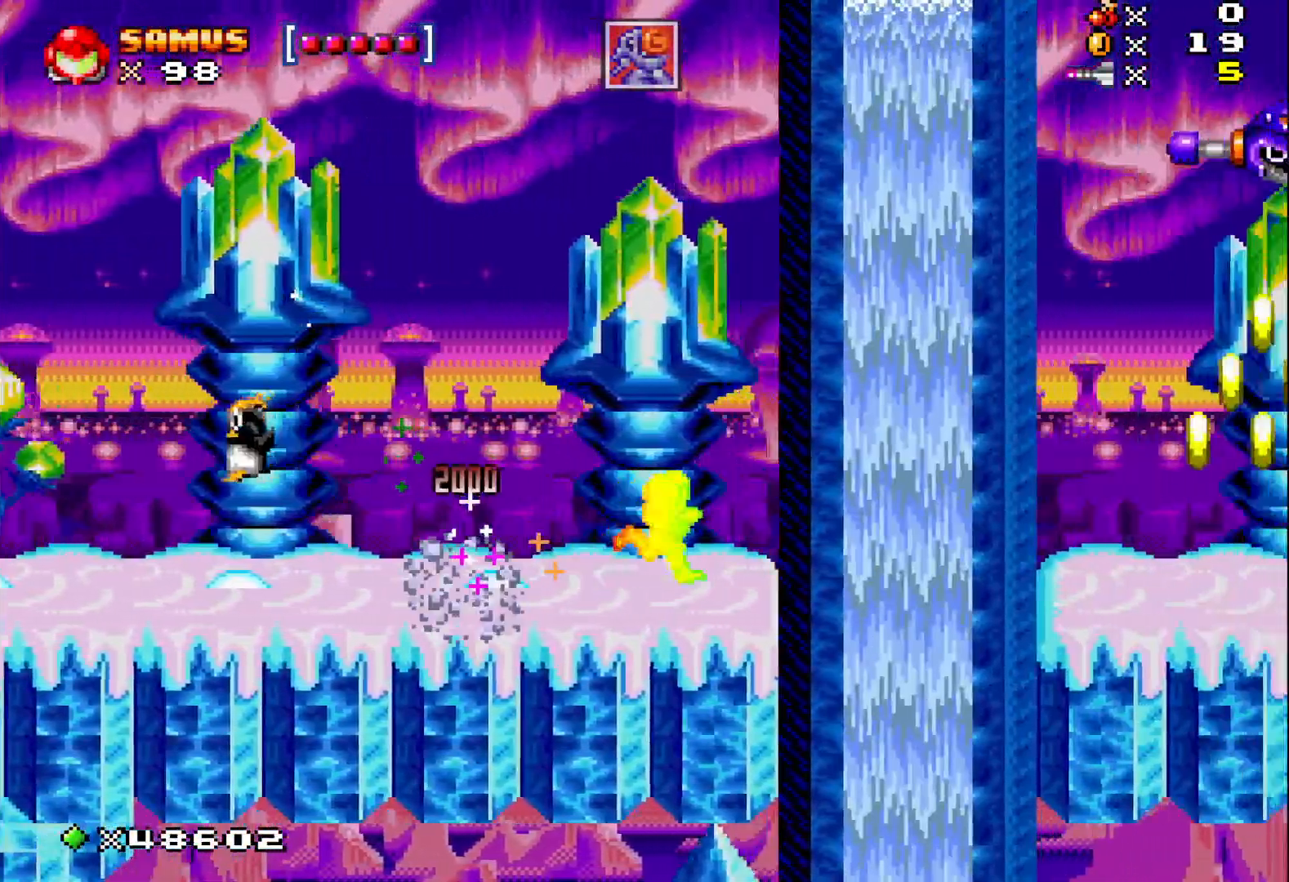
{"buttons": ["X", "DPAD_RIGHT"], "events": [[100, "A", "down"], [333, "A", "up"]]}
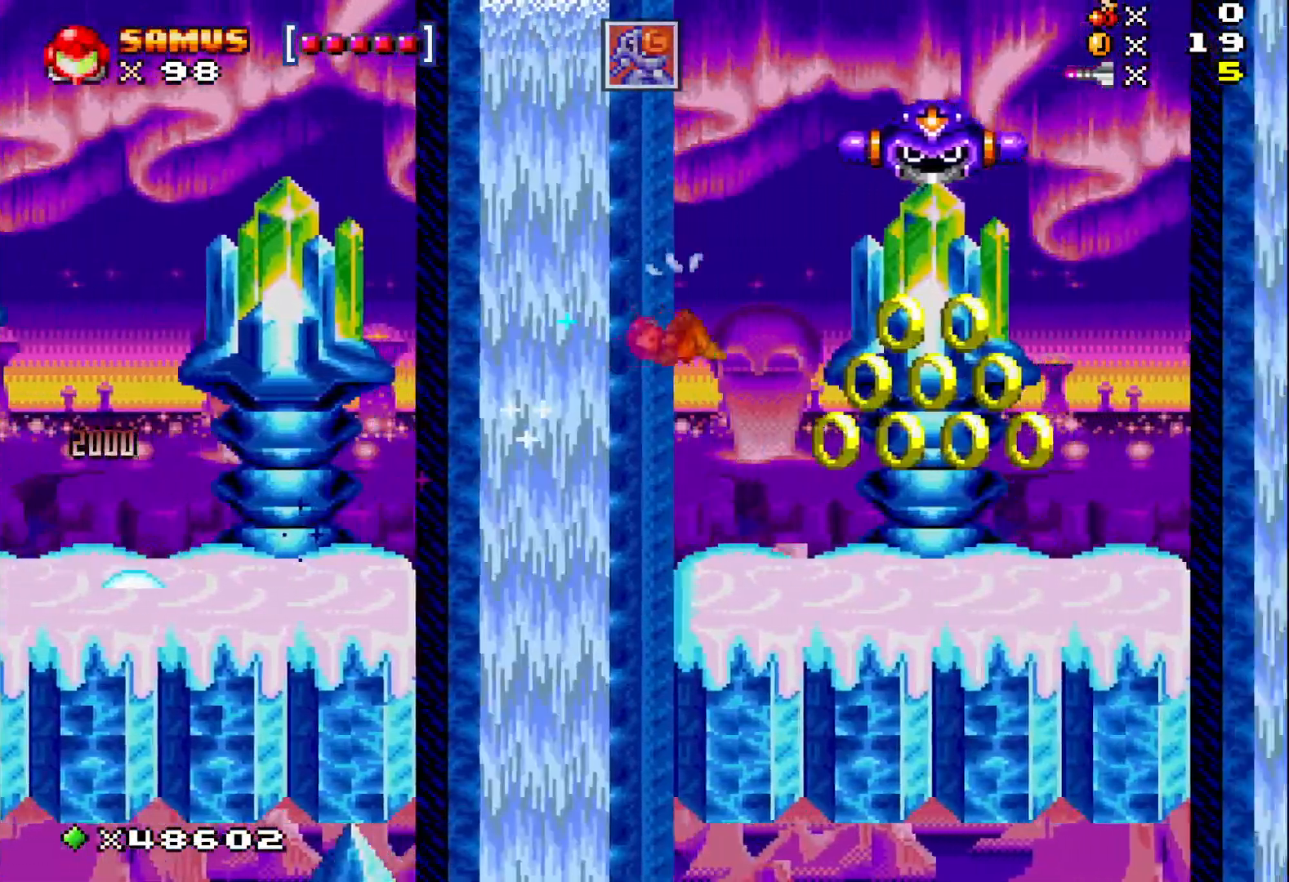
{"buttons": ["A", "X"], "events": [[233, "DPAD_RIGHT", "up"], [367, "DPAD_RIGHT", "down"], [383, "A", "down"], [483, "DPAD_RIGHT", "up"]]}
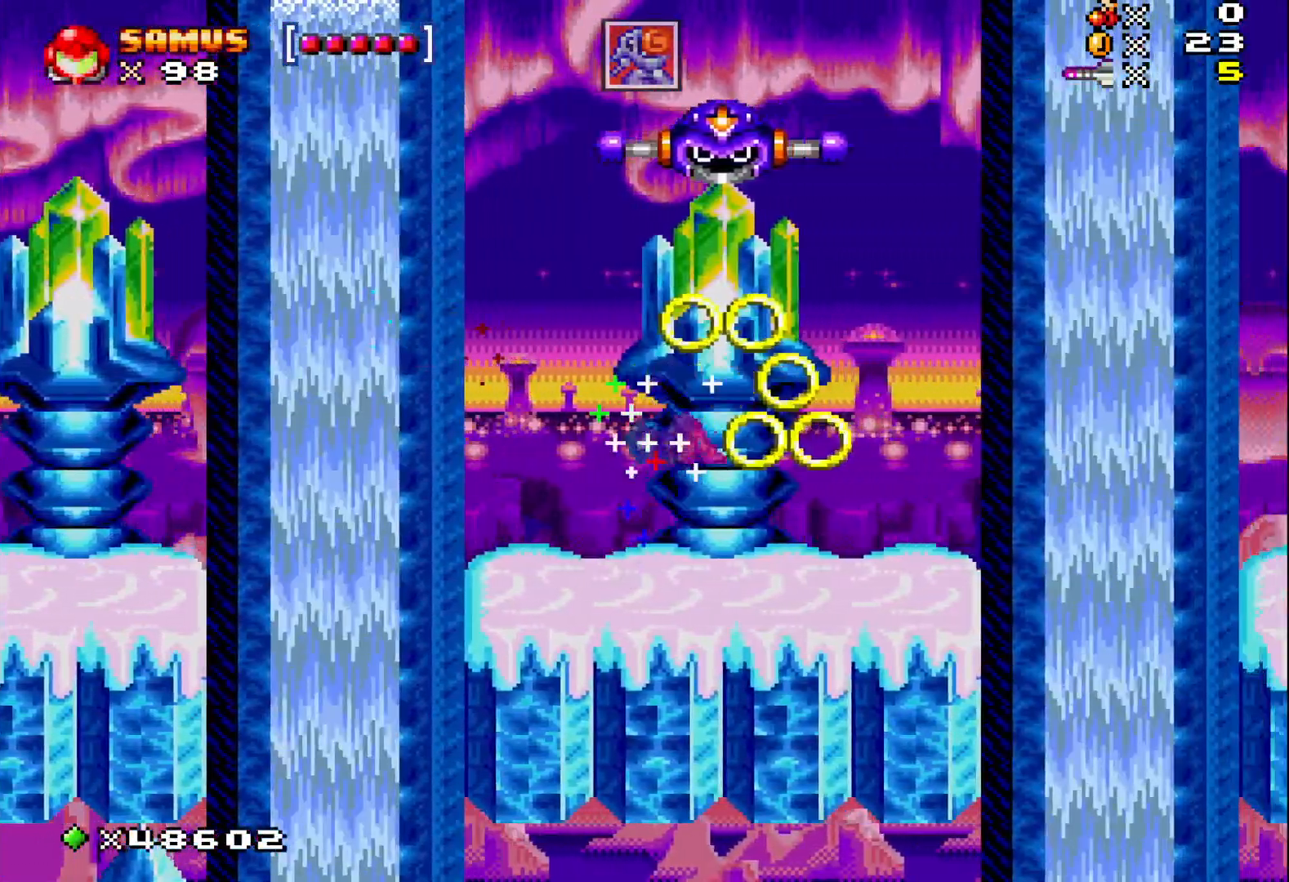
{"buttons": ["A", "X", "DPAD_RIGHT"], "events": [[383, "DPAD_RIGHT", "down"]]}
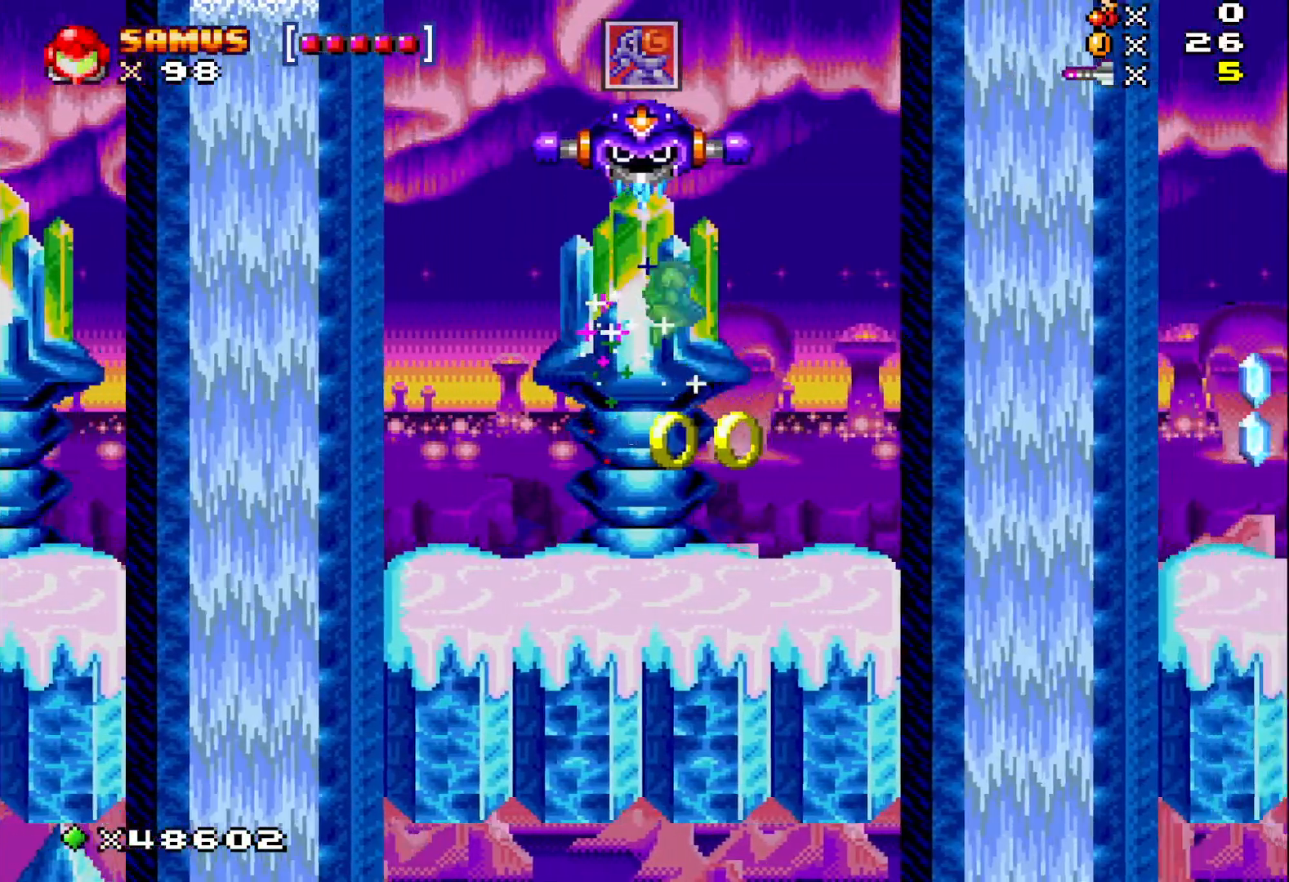
{"buttons": ["A", "X", "DPAD_RIGHT"], "events": [[100, "A", "up"], [100, "DPAD_RIGHT", "up"], [217, "DPAD_RIGHT", "down"], [400, "A", "down"]]}
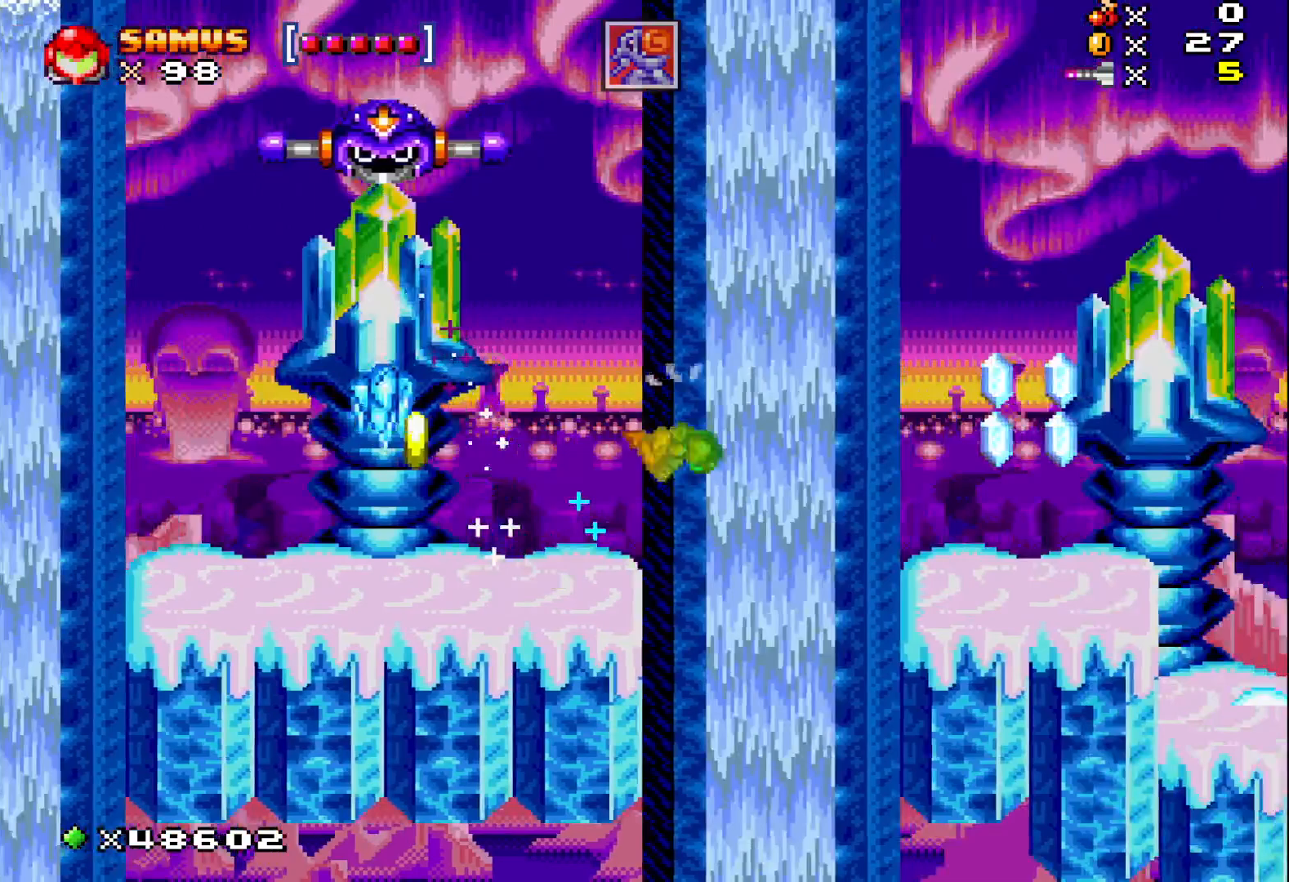
{"buttons": ["X", "DPAD_RIGHT"], "events": [[100, "A", "up"]]}
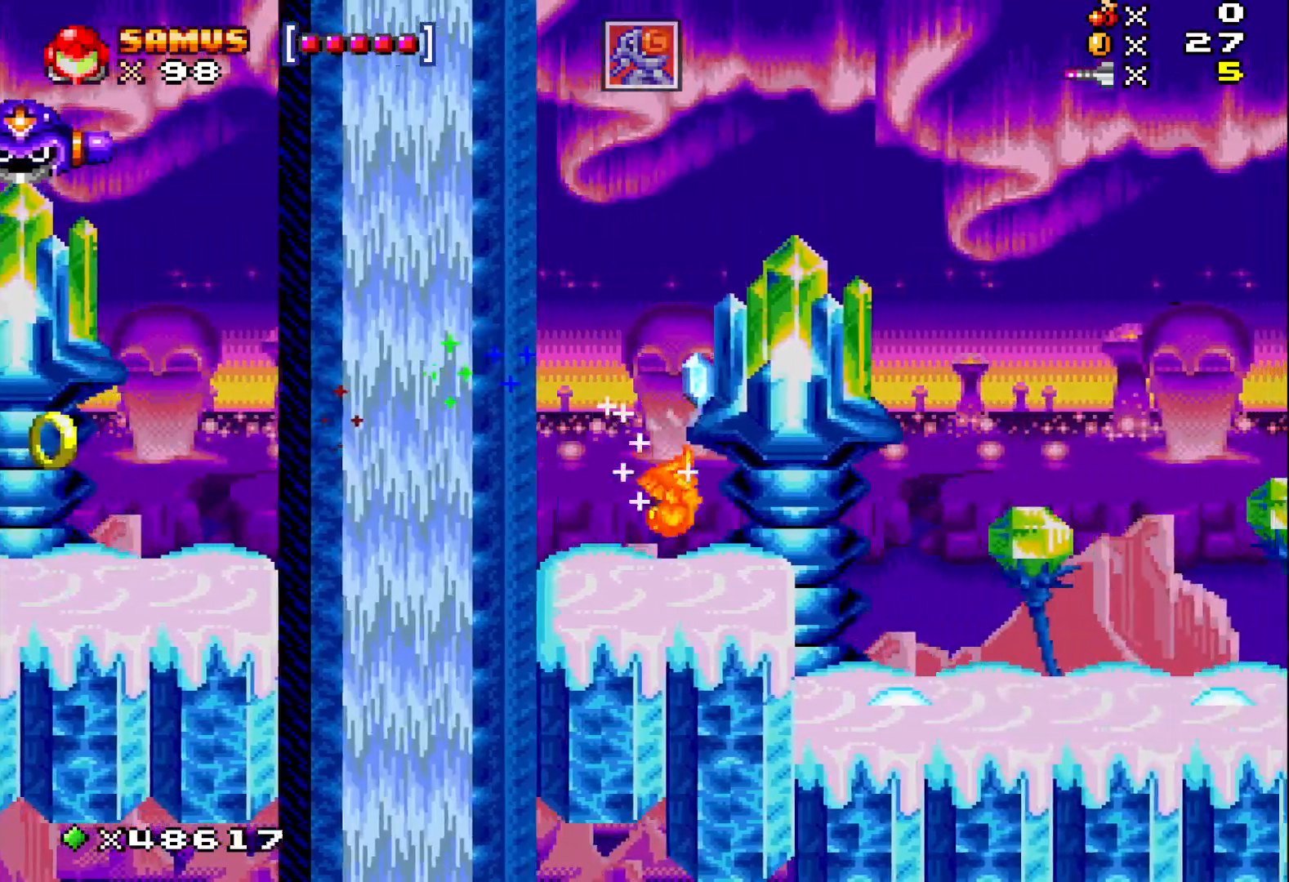
{"buttons": ["X", "DPAD_RIGHT"], "events": []}
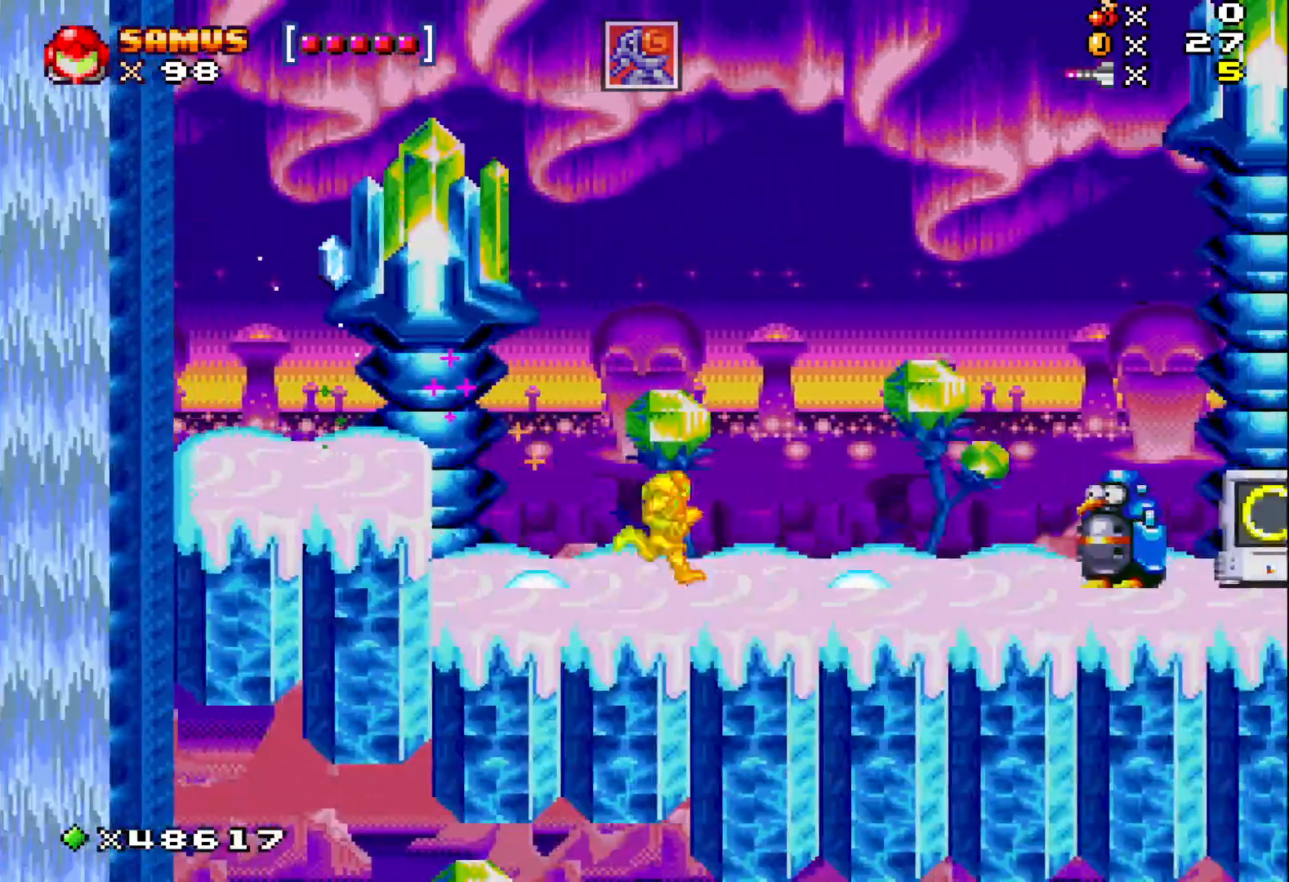
{"buttons": ["X", "DPAD_RIGHT"], "events": []}
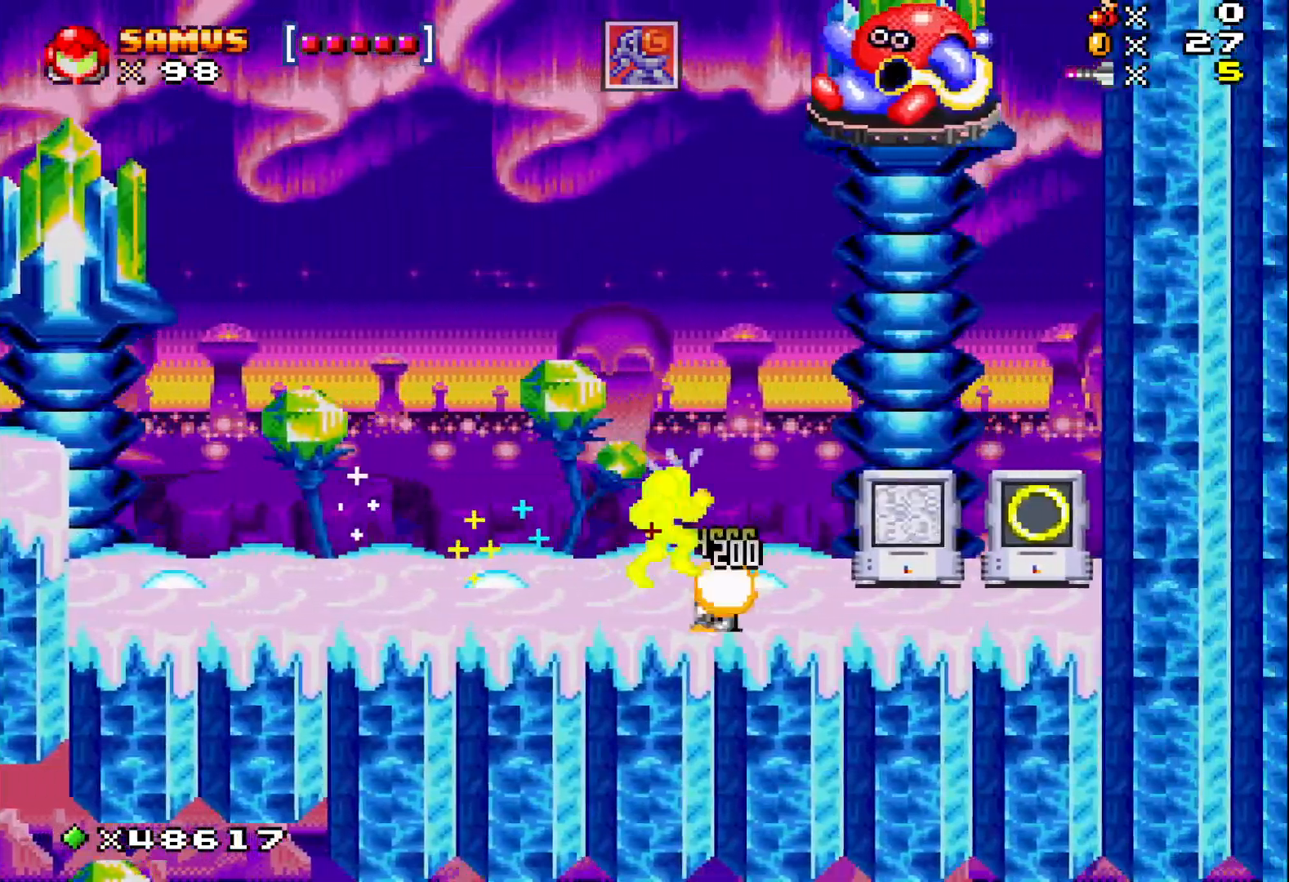
{"buttons": ["X", "DPAD_RIGHT"], "events": [[200, "DPAD_RIGHT", "up"], [300, "A", "down"], [400, "DPAD_RIGHT", "down"], [417, "A", "up"]]}
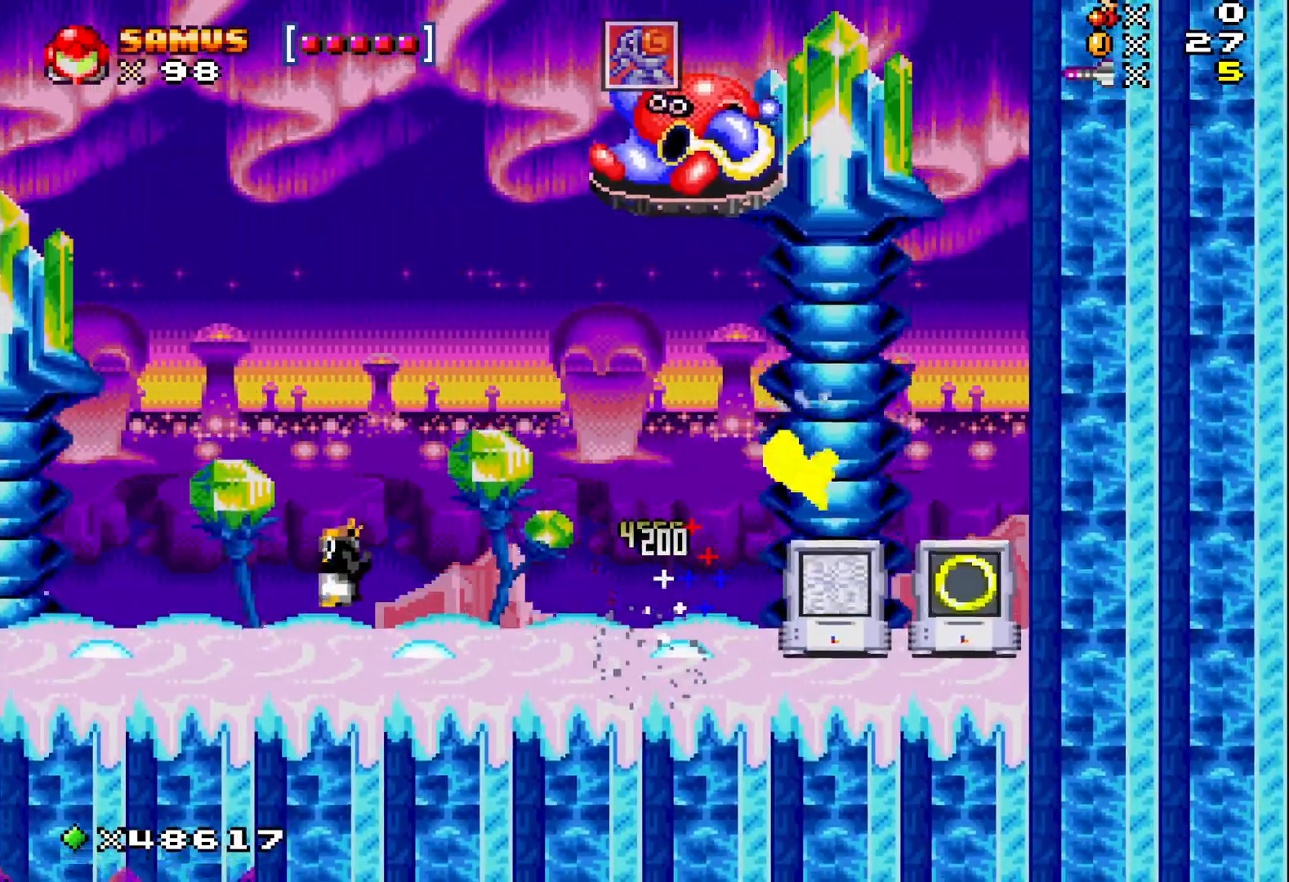
{"buttons": ["X"], "events": [[100, "DPAD_RIGHT", "up"], [250, "DPAD_RIGHT", "down"], [467, "DPAD_RIGHT", "up"]]}
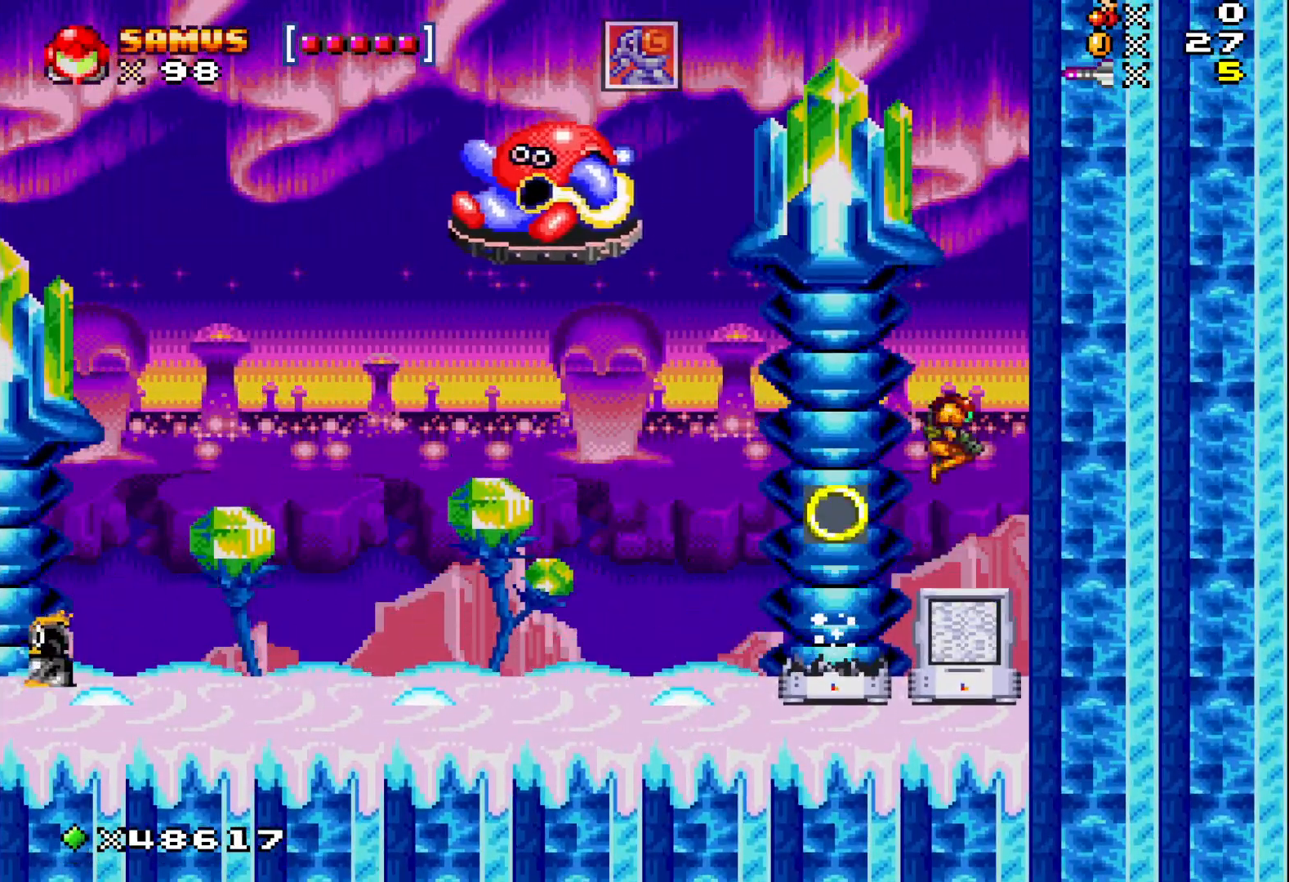
{"buttons": ["DPAD_UP", "DPAD_LEFT"], "events": [[333, "DPAD_LEFT", "down"], [450, "DPAD_UP", "down"], [500, "X", "up"]]}
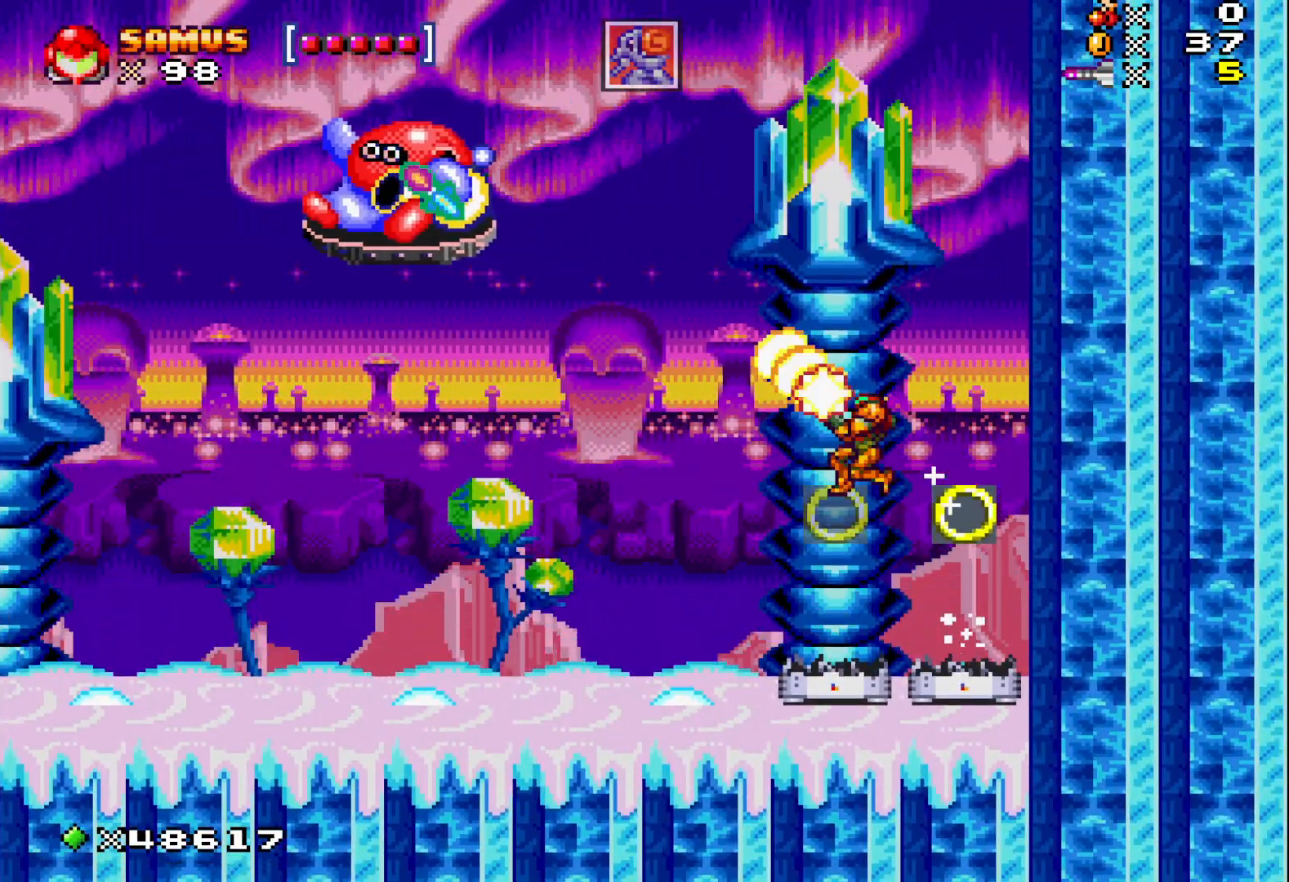
{"buttons": ["X"], "events": [[117, "X", "down"], [217, "X", "up"], [333, "X", "down"], [383, "DPAD_UP", "up"], [400, "DPAD_LEFT", "up"], [400, "X", "up"], [500, "X", "down"]]}
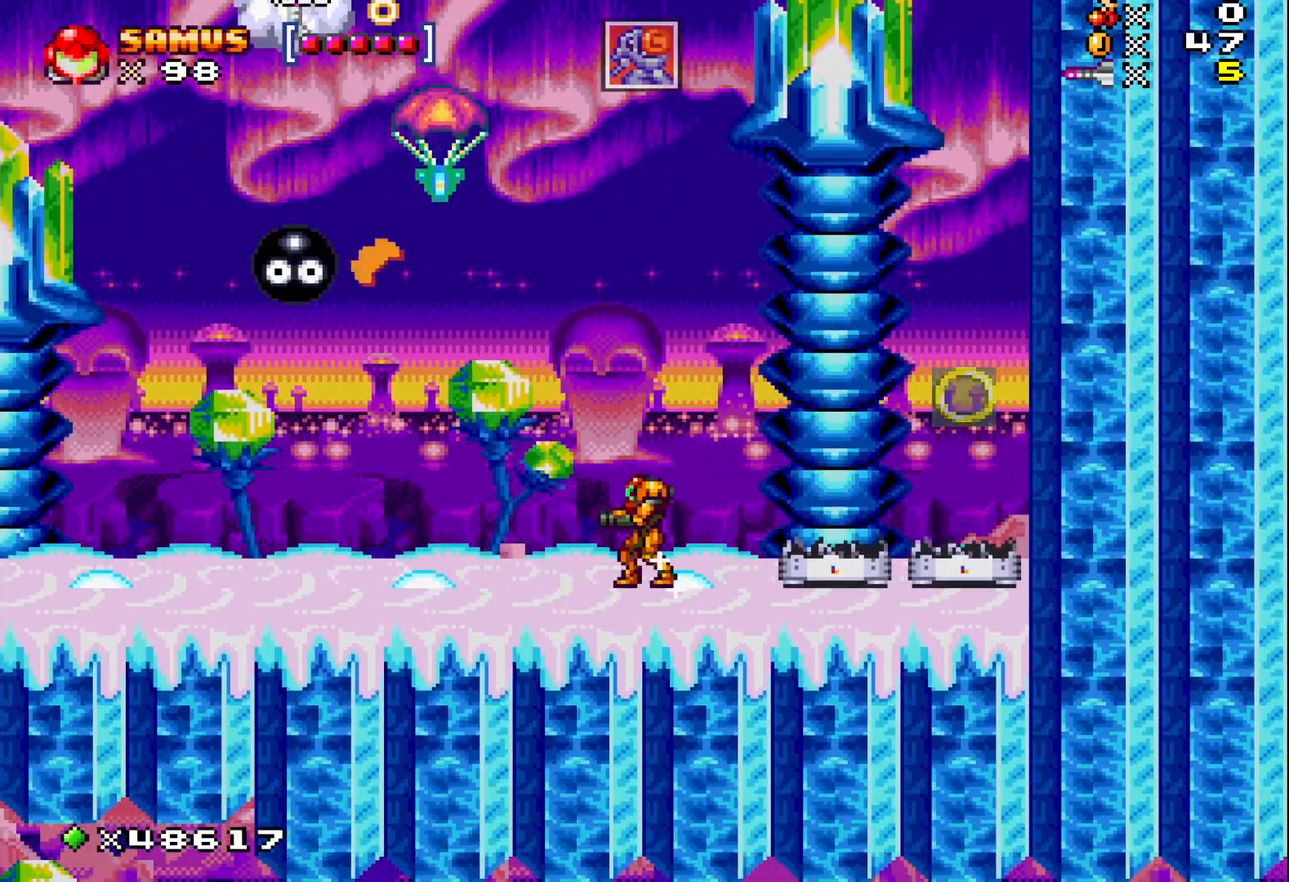
{"buttons": ["X", "DPAD_RIGHT"], "events": [[67, "DPAD_RIGHT", "down"], [100, "X", "up"], [400, "X", "down"]]}
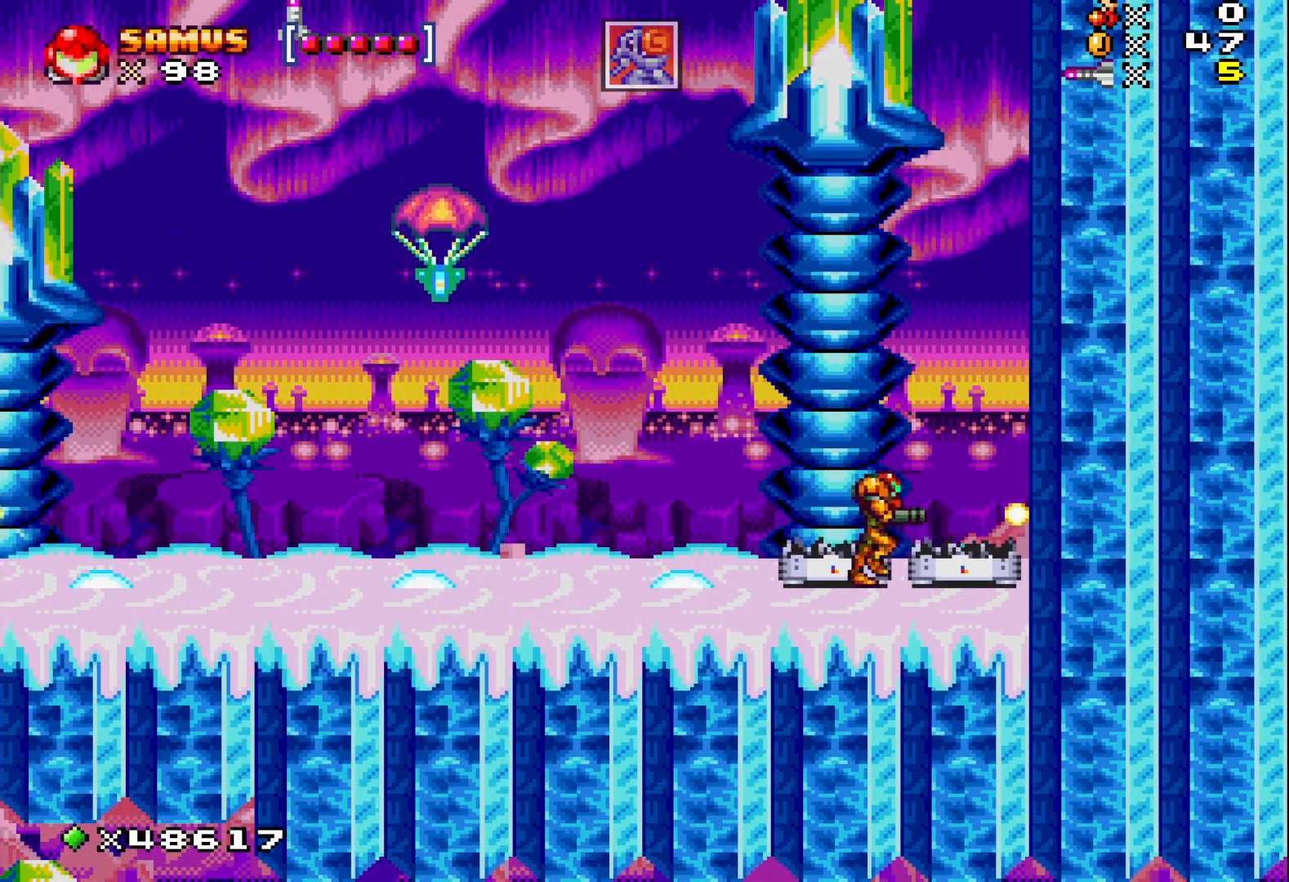
{"buttons": ["X", "DPAD_LEFT"], "events": [[50, "A", "down"], [200, "A", "up"], [283, "DPAD_RIGHT", "up"], [450, "DPAD_LEFT", "down"]]}
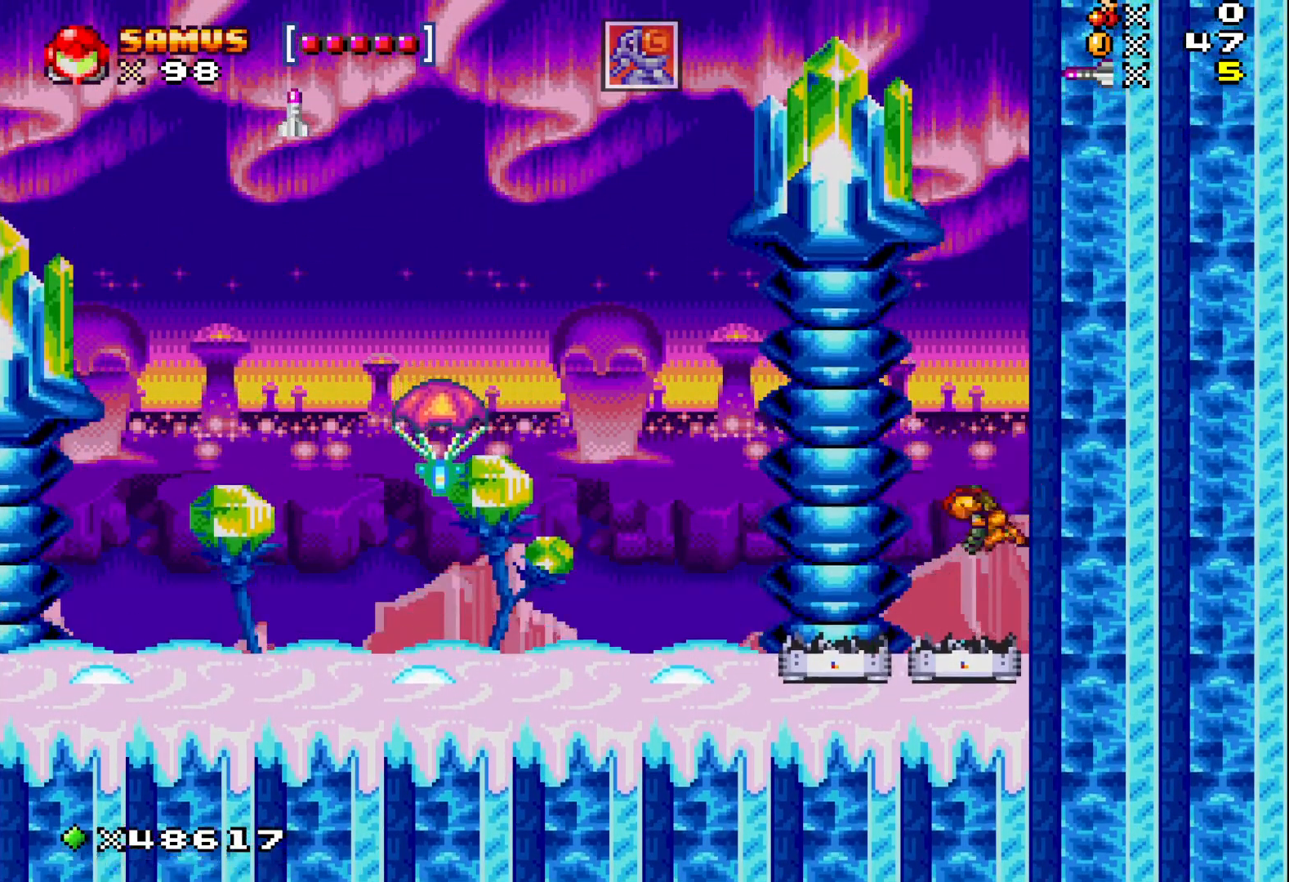
{"buttons": ["X"], "events": [[283, "DPAD_LEFT", "up"]]}
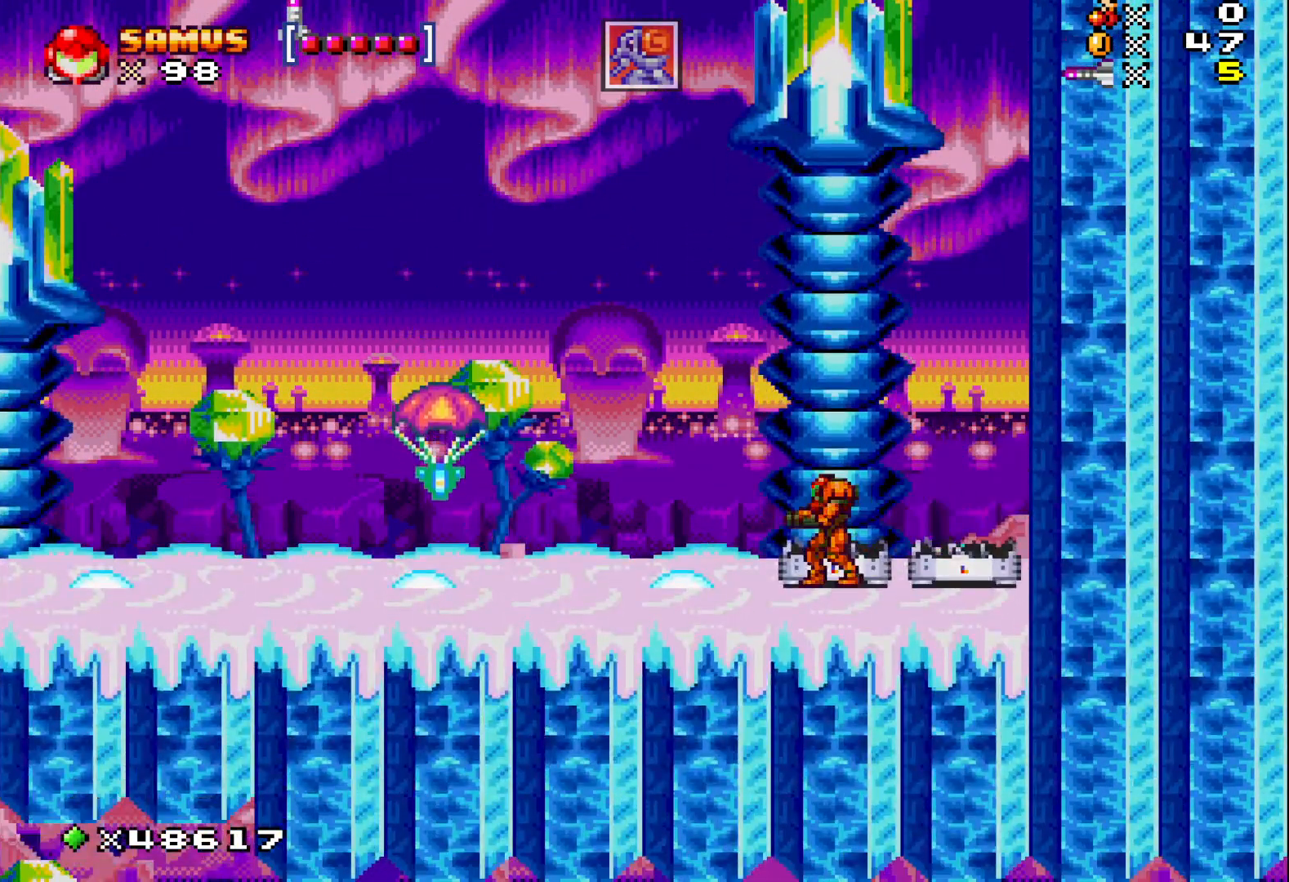
{"buttons": ["X"], "events": []}
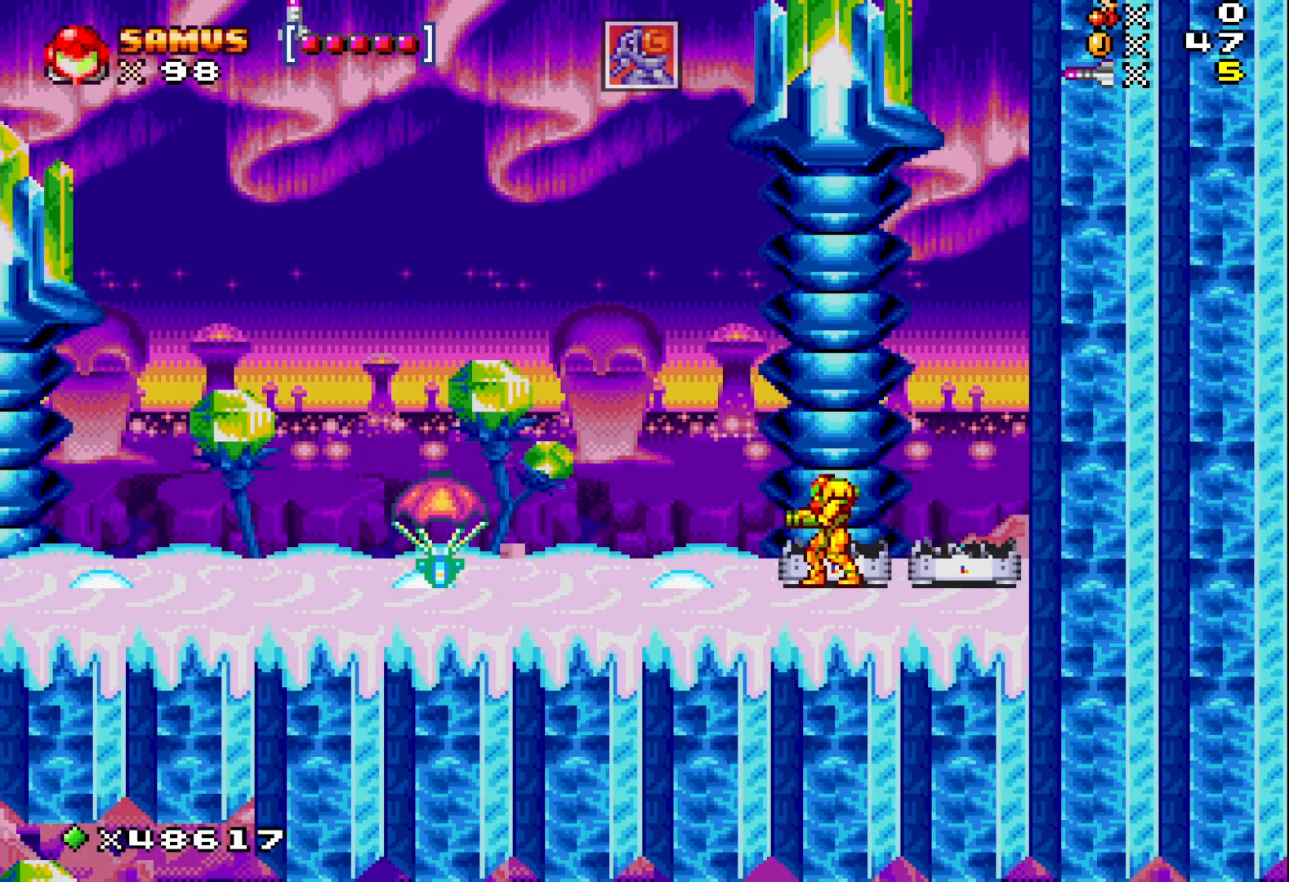
{"buttons": ["A", "X", "DPAD_LEFT"], "events": [[217, "DPAD_LEFT", "down"], [417, "A", "down"]]}
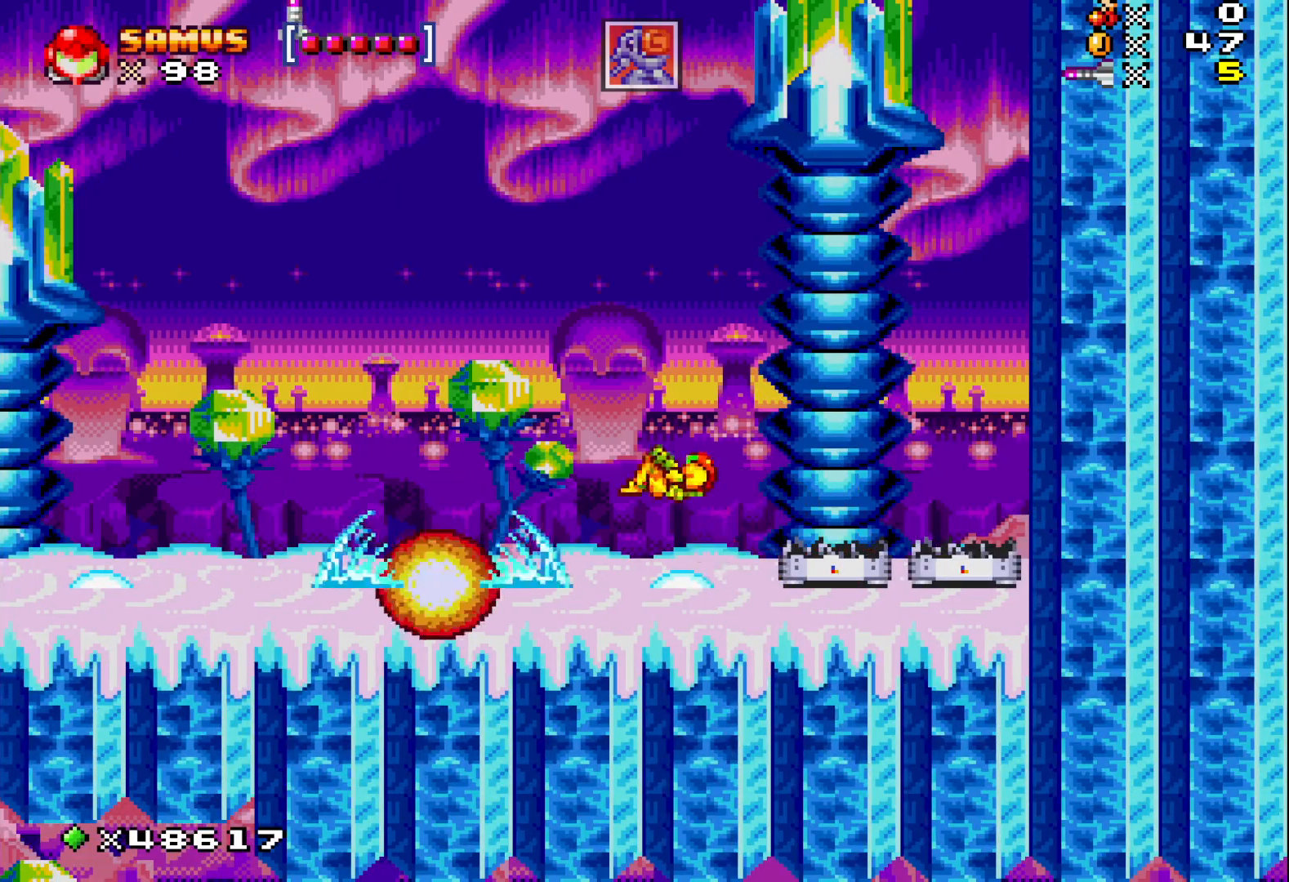
{"buttons": ["X"], "events": [[317, "A", "up"], [367, "DPAD_LEFT", "up"]]}
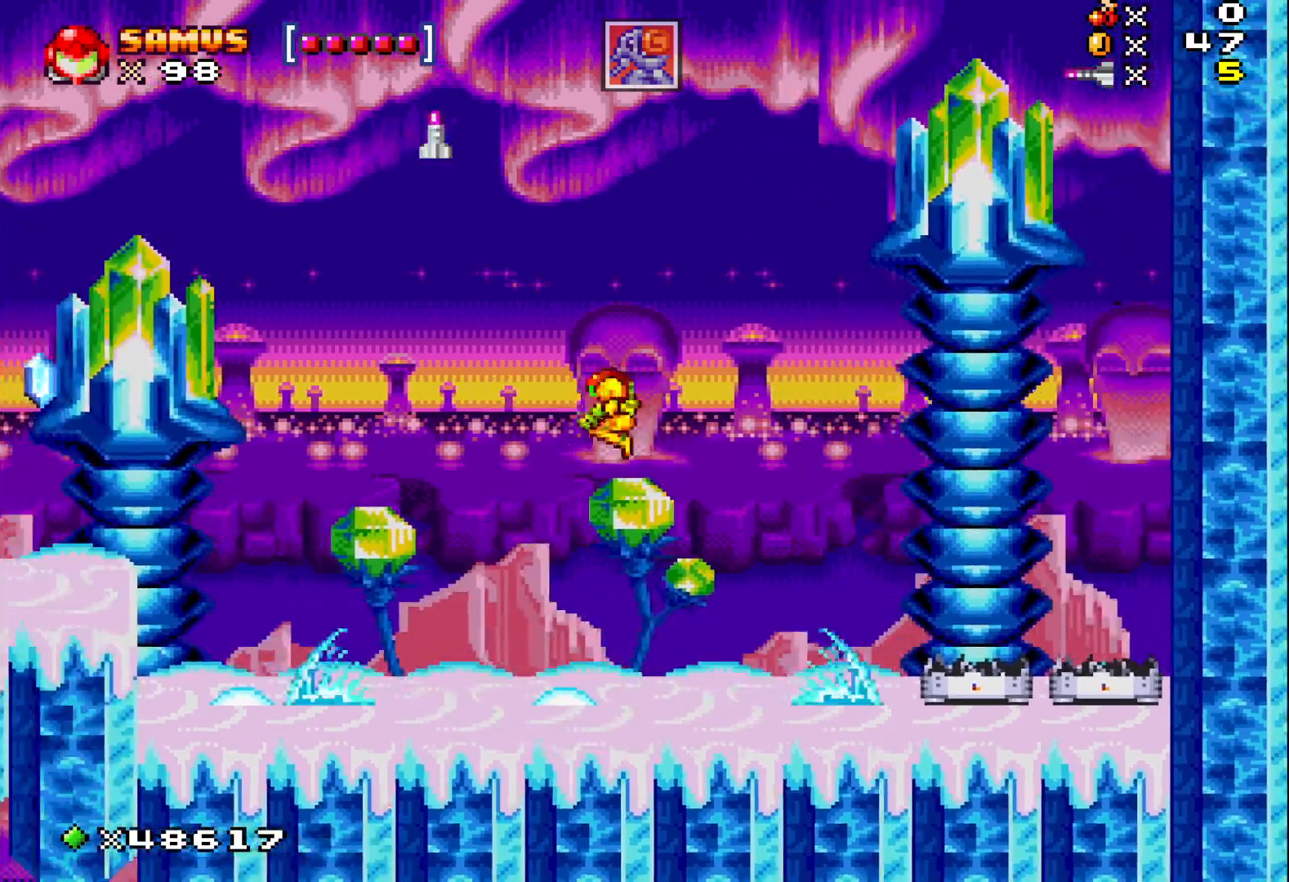
{"buttons": ["X", "DPAD_LEFT"], "events": [[17, "DPAD_LEFT", "down"], [167, "DPAD_LEFT", "up"], [350, "DPAD_LEFT", "down"]]}
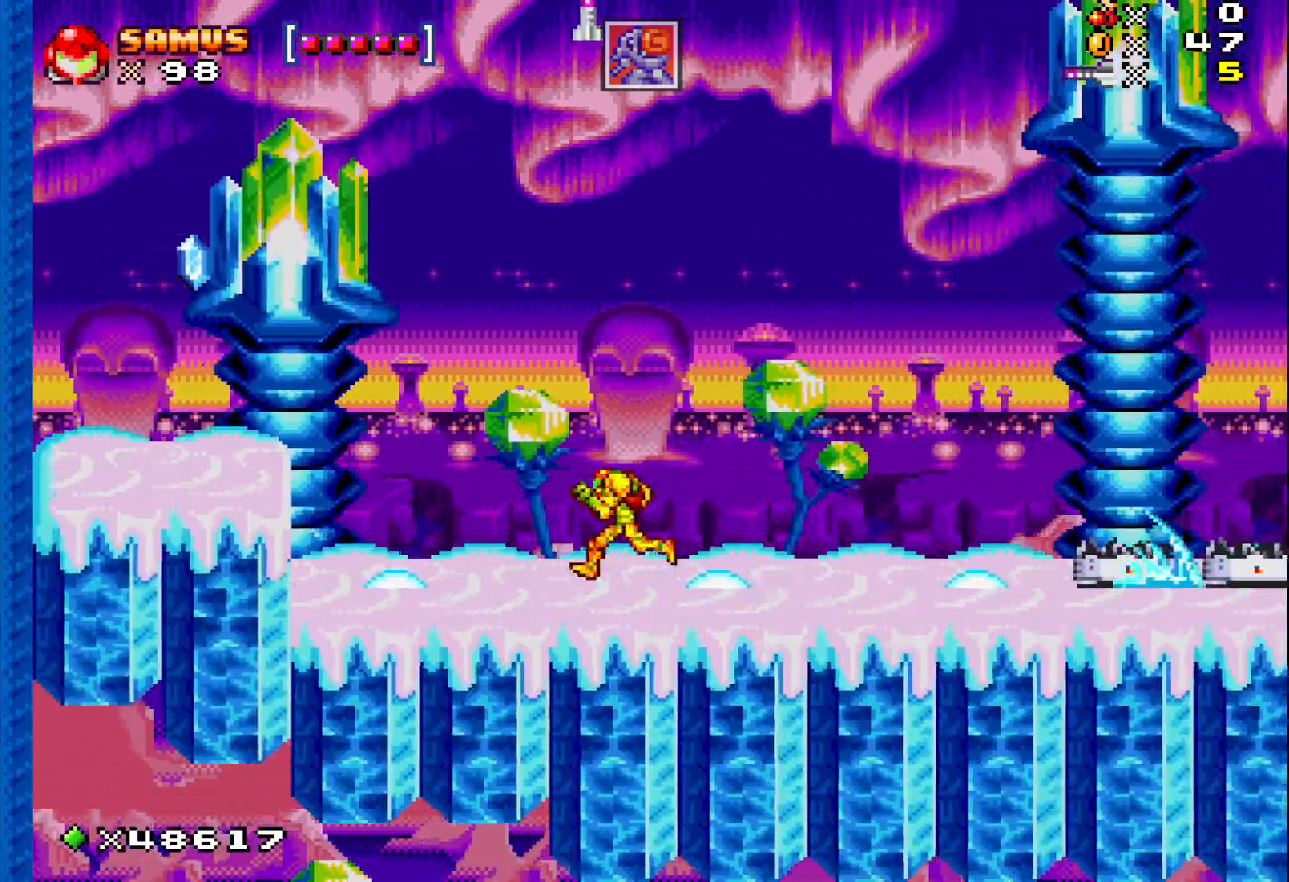
{"buttons": ["X", "DPAD_RIGHT"], "events": [[33, "DPAD_LEFT", "up"], [133, "DPAD_RIGHT", "down"]]}